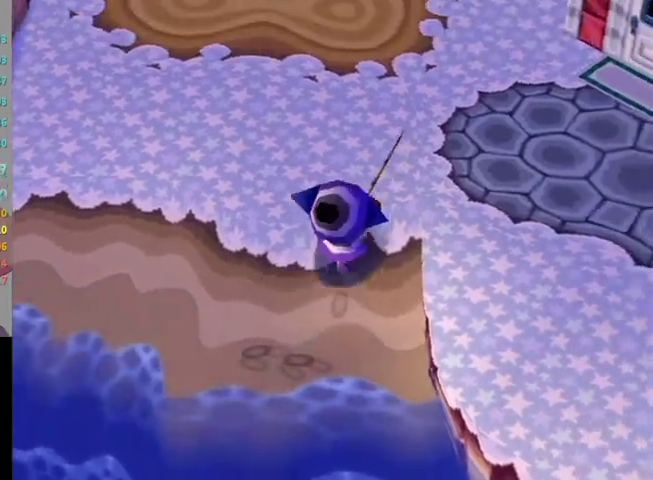
Gameplay with a controller (Nintendo layout); each line is a JSON object with the inputs held at the frame after it. "events" lists button and stick changes between this image and that frame as [ms after this image, input, new state], when the widget could be followed in between. Not read: L3 R3.
{"buttons": [], "left_stick": "down-right", "right_stick": "center", "events": [[500, "left_stick", "down-right"]]}
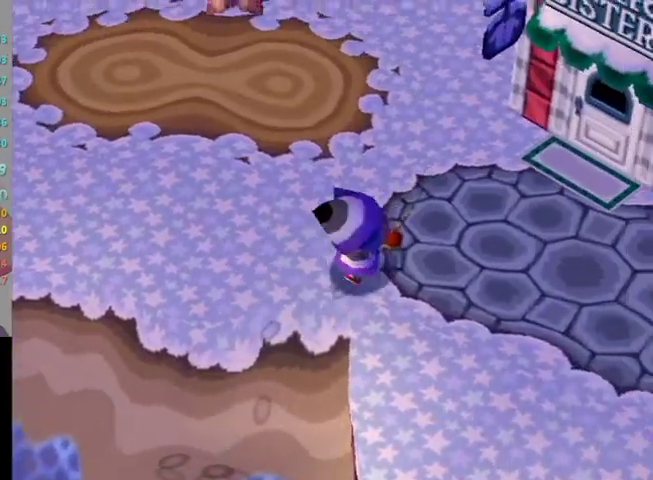
{"buttons": [], "left_stick": "down", "right_stick": "center", "events": [[33, "left_stick", "down"]]}
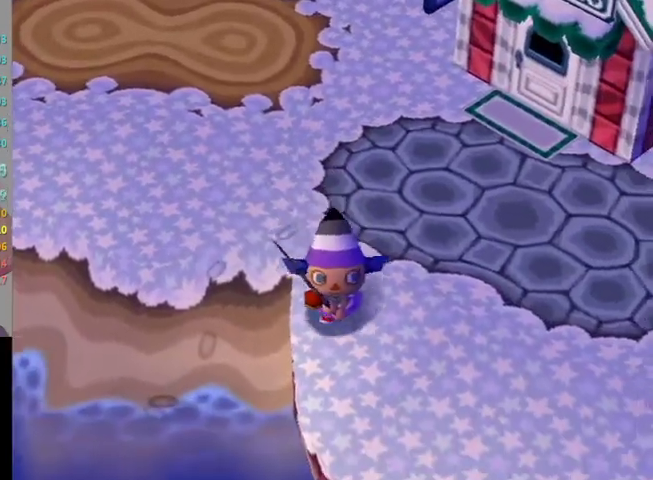
{"buttons": [], "left_stick": "down-right", "right_stick": "center", "events": [[333, "left_stick", "down-right"]]}
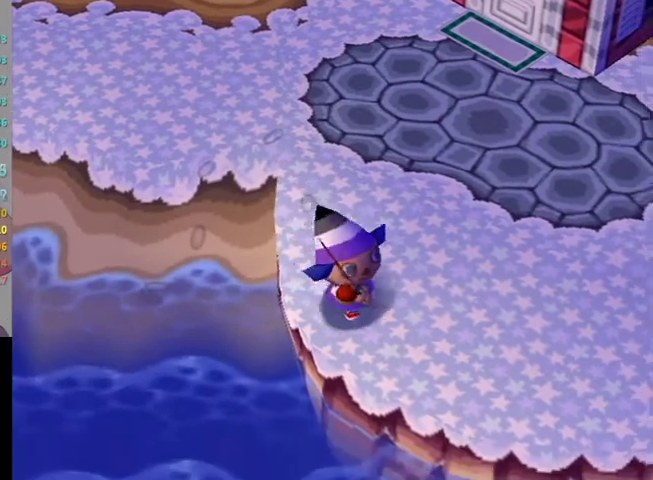
{"buttons": [], "left_stick": "down-right", "right_stick": "center", "events": []}
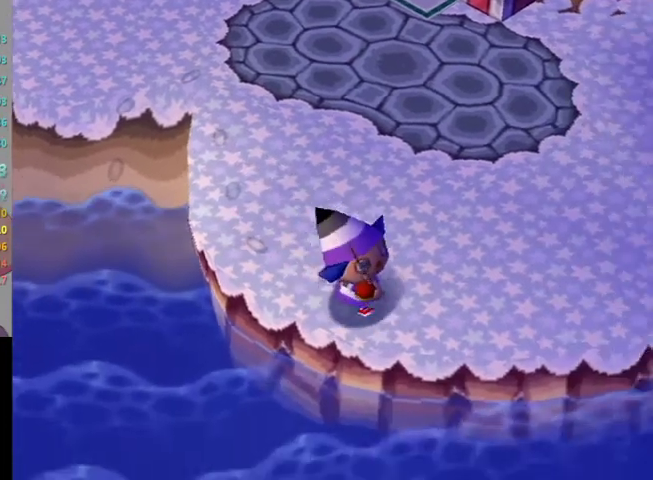
{"buttons": [], "left_stick": "down-right", "right_stick": "center", "events": []}
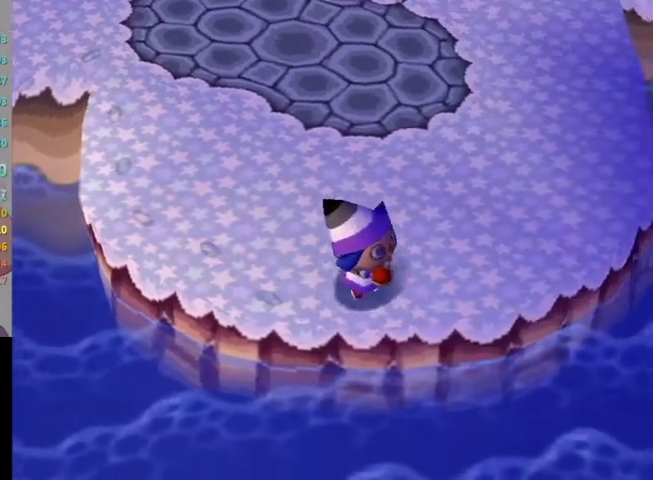
{"buttons": [], "left_stick": "right", "right_stick": "center", "events": [[233, "left_stick", "right"]]}
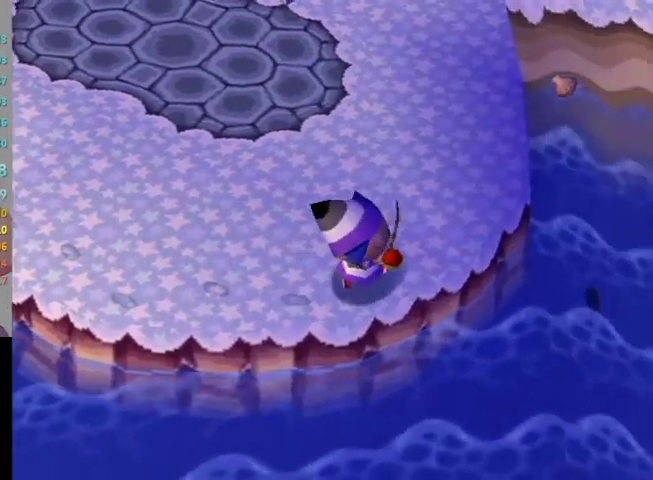
{"buttons": [], "left_stick": "up-right", "right_stick": "center", "events": [[167, "left_stick", "up-right"]]}
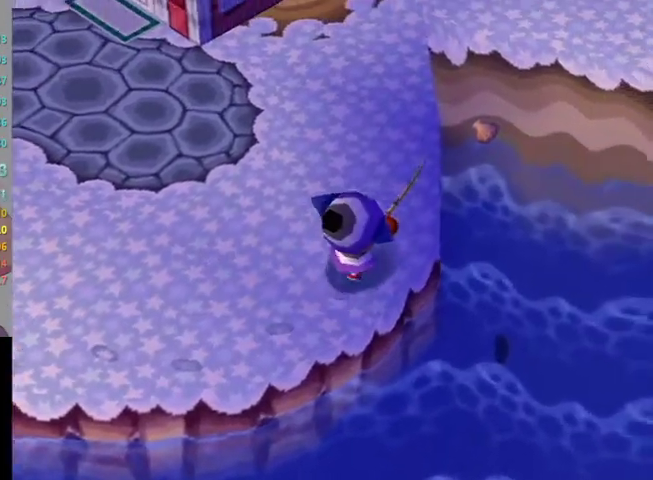
{"buttons": [], "left_stick": "up", "right_stick": "center", "events": [[100, "left_stick", "up"]]}
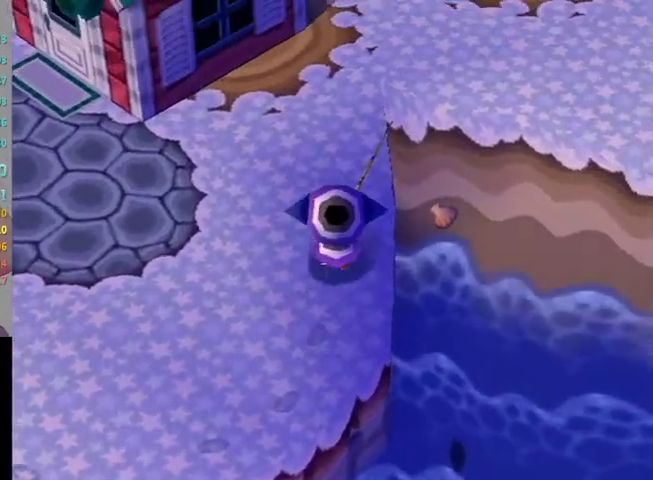
{"buttons": ["L1"], "left_stick": "up-right", "right_stick": "center", "events": [[200, "L1", "down"], [467, "left_stick", "up-right"]]}
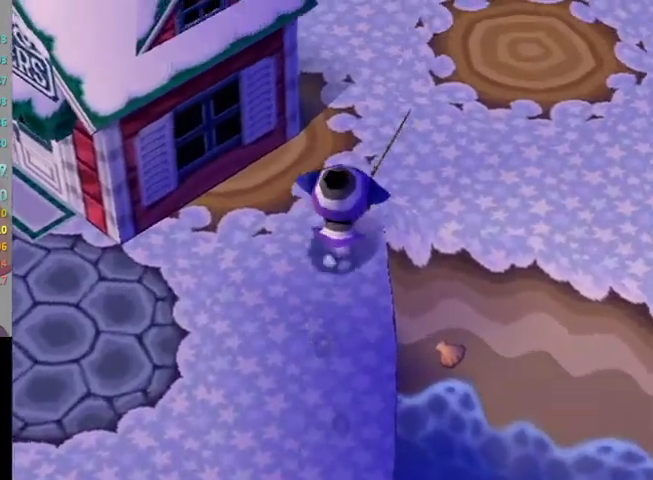
{"buttons": ["L1"], "left_stick": "down", "right_stick": "center", "events": [[233, "left_stick", "down-right"], [300, "left_stick", "down"]]}
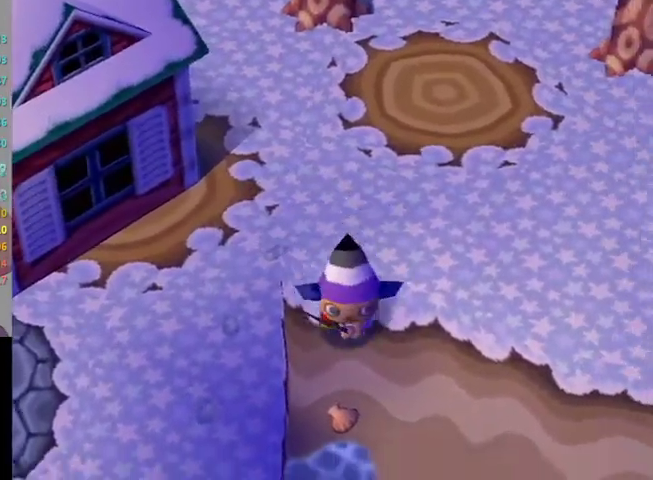
{"buttons": ["L1"], "left_stick": "center", "right_stick": "center", "events": [[100, "B", "down"], [167, "B", "up"], [167, "left_stick", "center"], [233, "B", "down"], [267, "B", "up"], [400, "B", "down"], [467, "B", "up"]]}
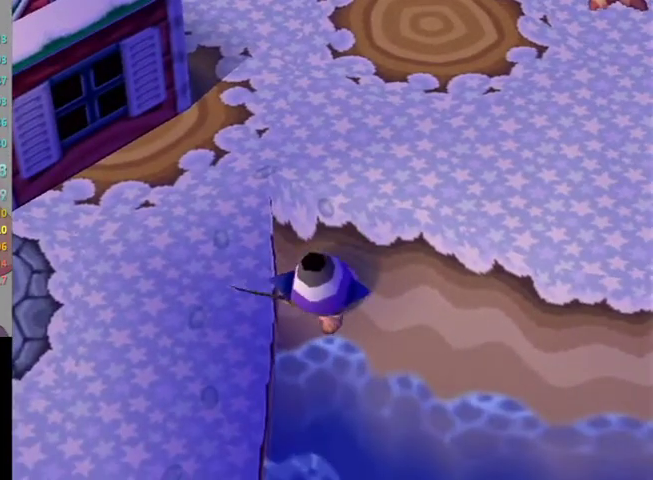
{"buttons": ["L1"], "left_stick": "down-right", "right_stick": "center", "events": [[133, "left_stick", "down-right"]]}
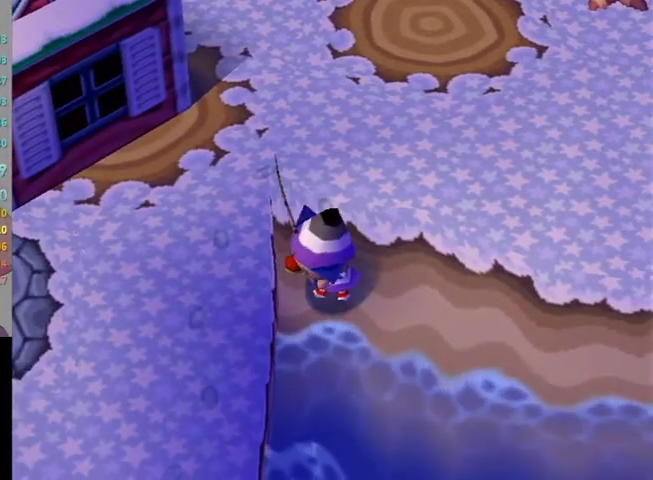
{"buttons": ["L1"], "left_stick": "up", "right_stick": "center", "events": [[200, "left_stick", "right"], [300, "left_stick", "up-right"], [400, "left_stick", "up"]]}
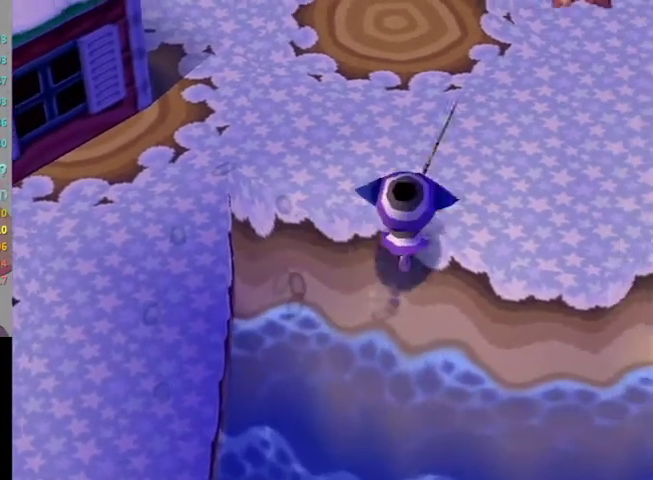
{"buttons": ["L1"], "left_stick": "up", "right_stick": "center", "events": []}
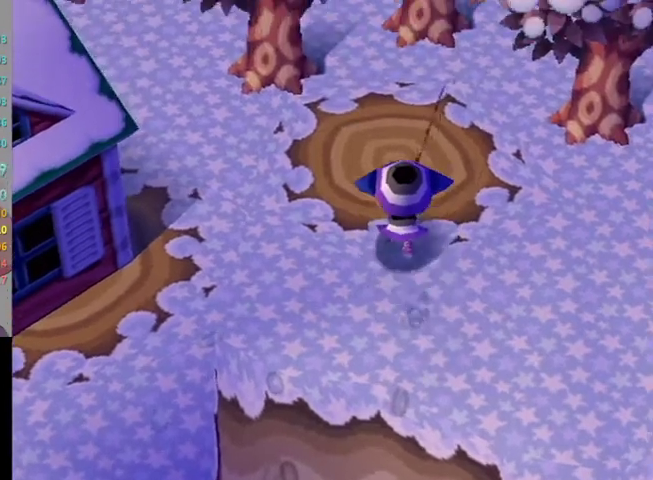
{"buttons": ["L1"], "left_stick": "down", "right_stick": "center", "events": [[433, "left_stick", "left"], [500, "left_stick", "down"]]}
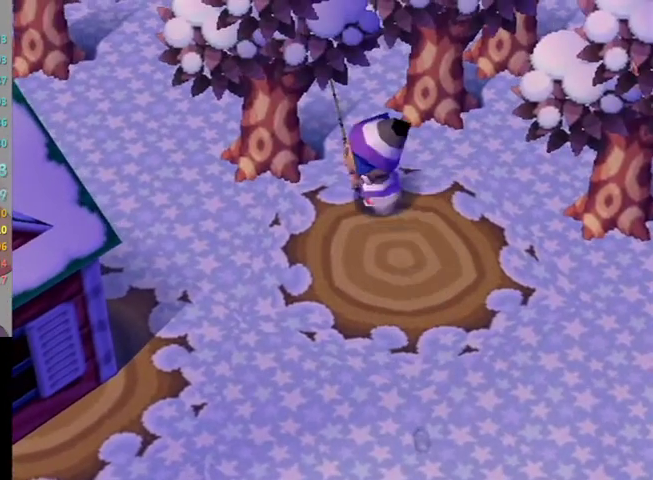
{"buttons": ["L1"], "left_stick": "down-right", "right_stick": "center", "events": [[167, "left_stick", "down-right"]]}
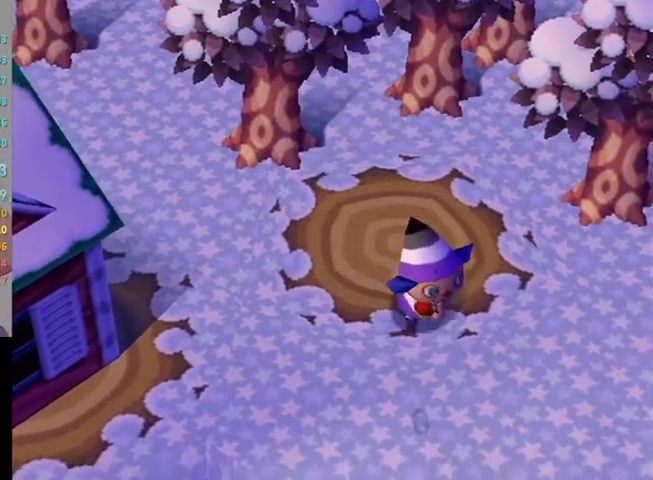
{"buttons": ["L1"], "left_stick": "down-right", "right_stick": "center", "events": []}
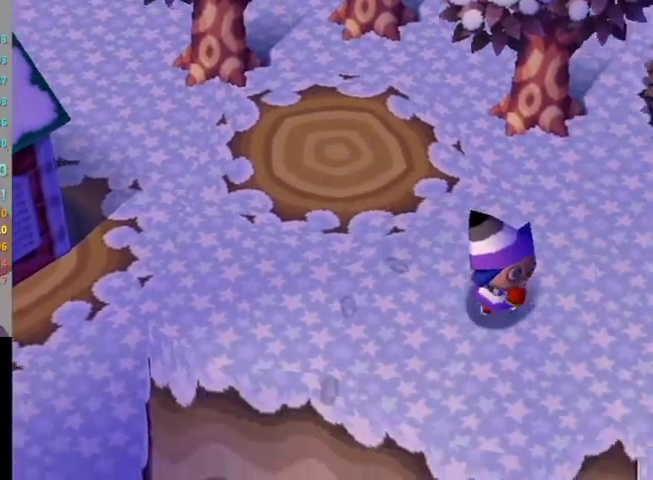
{"buttons": [], "left_stick": "down-right", "right_stick": "center", "events": [[333, "L1", "up"]]}
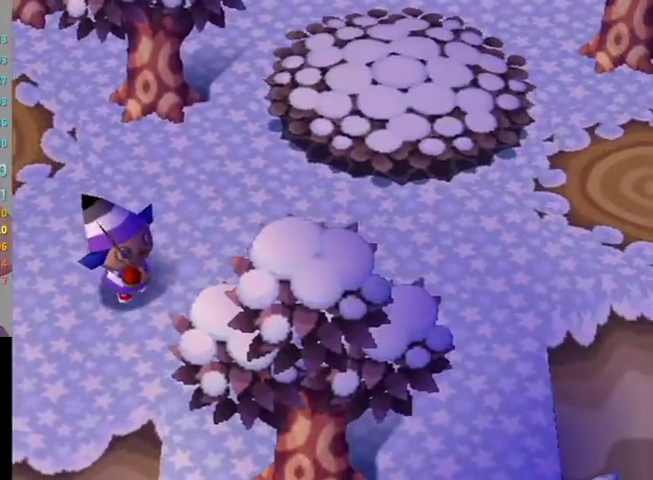
{"buttons": [], "left_stick": "down-right", "right_stick": "center", "events": []}
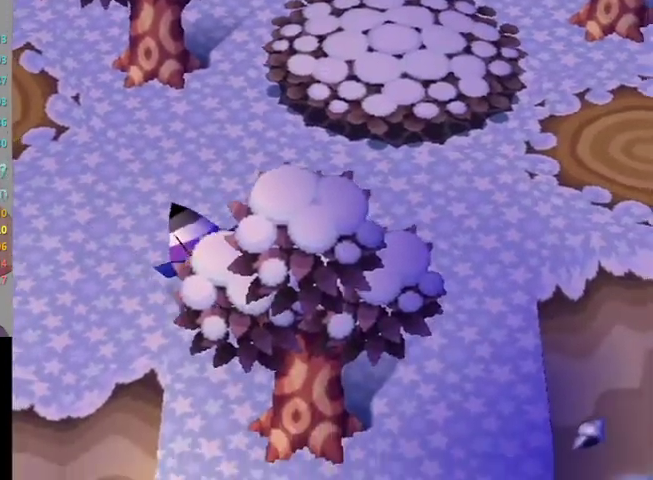
{"buttons": [], "left_stick": "down", "right_stick": "center", "events": [[167, "left_stick", "down"]]}
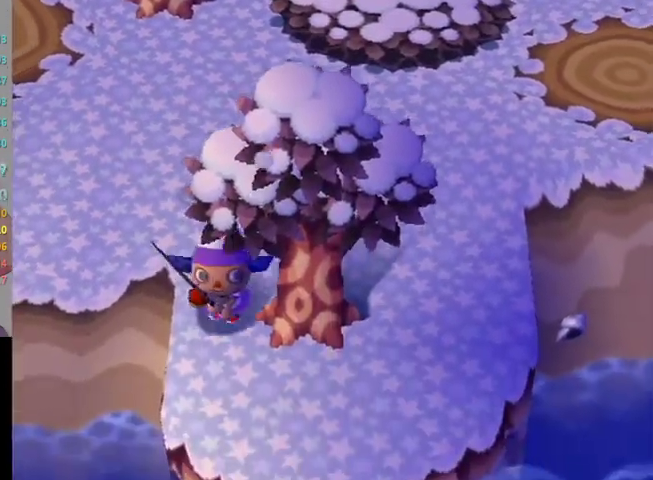
{"buttons": [], "left_stick": "down-right", "right_stick": "center", "events": [[233, "left_stick", "down-right"]]}
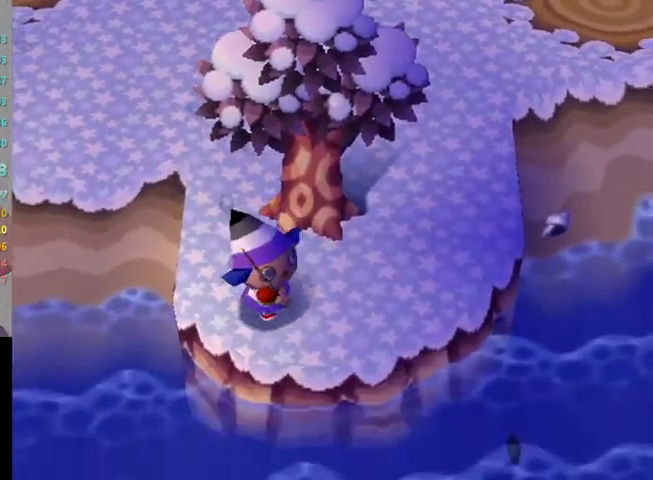
{"buttons": [], "left_stick": "up-right", "right_stick": "center", "events": [[300, "left_stick", "right"], [433, "left_stick", "up-right"]]}
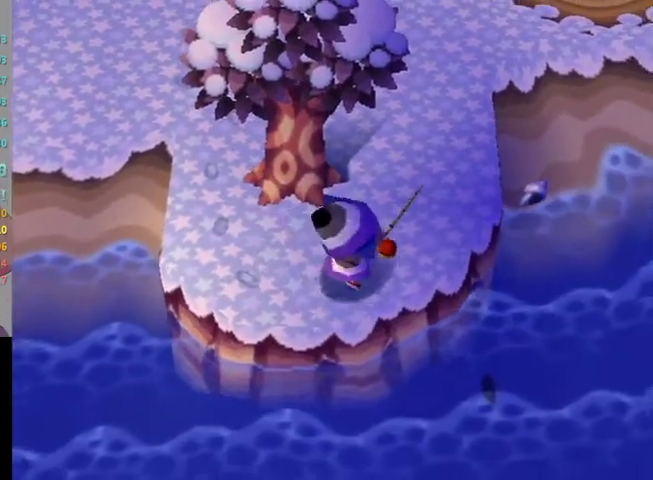
{"buttons": ["L1"], "left_stick": "up", "right_stick": "center", "events": [[233, "L1", "down"], [333, "left_stick", "up"]]}
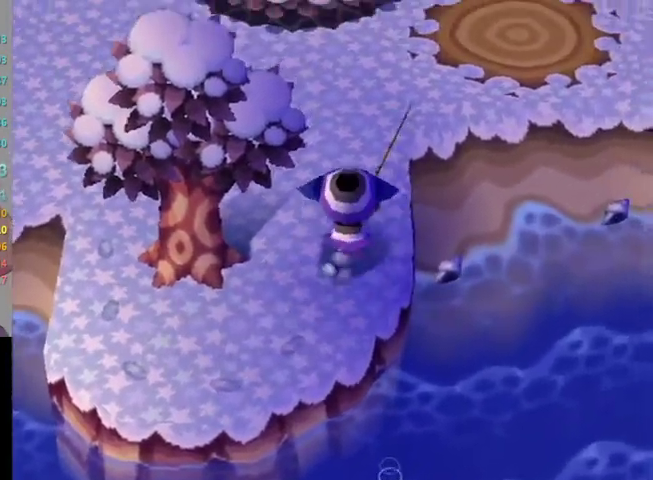
{"buttons": ["L1"], "left_stick": "right", "right_stick": "center", "events": [[333, "left_stick", "up-right"], [467, "left_stick", "right"]]}
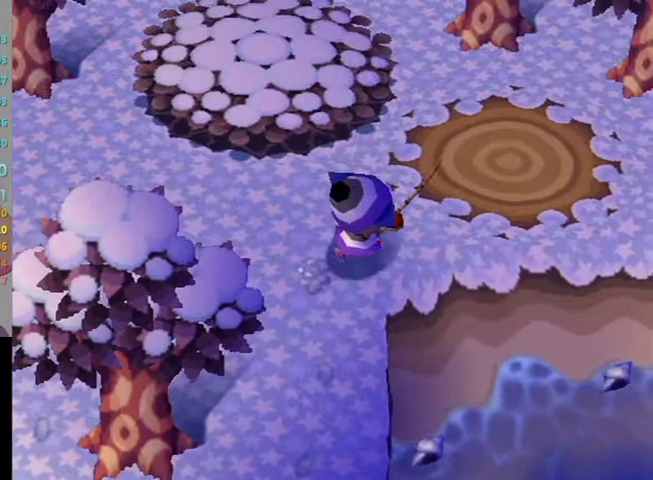
{"buttons": ["L1"], "left_stick": "center", "right_stick": "center", "events": [[133, "left_stick", "down"], [367, "B", "down"], [433, "B", "up"], [500, "left_stick", "center"]]}
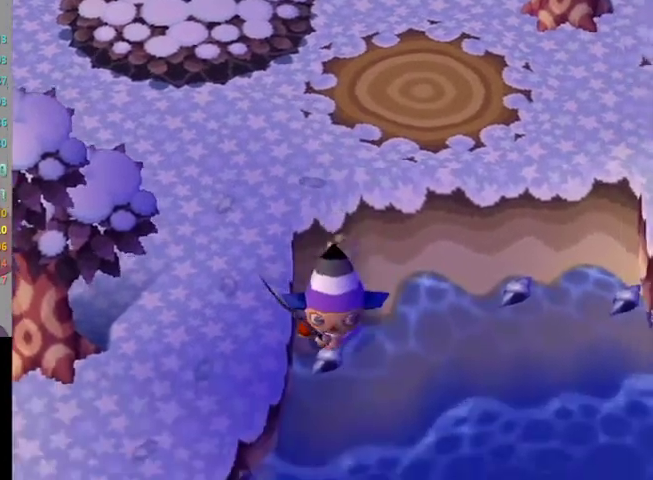
{"buttons": ["L1"], "left_stick": "up-right", "right_stick": "center", "events": [[33, "B", "down"], [133, "B", "up"], [167, "B", "down"], [267, "B", "up"], [367, "B", "down"], [433, "B", "up"], [433, "left_stick", "up-right"]]}
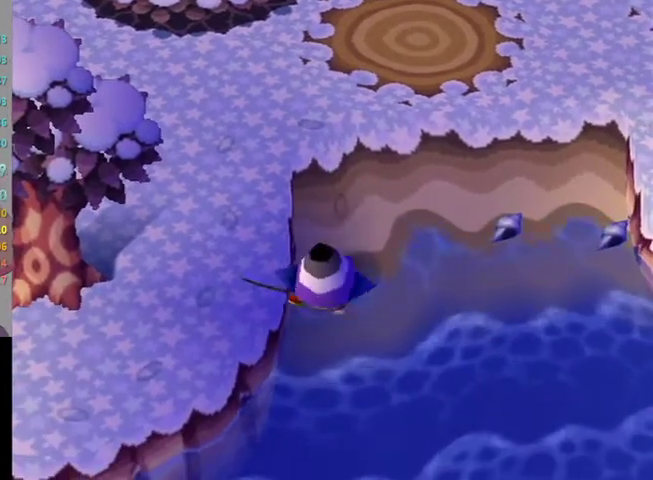
{"buttons": ["L1"], "left_stick": "up-right", "right_stick": "center", "events": []}
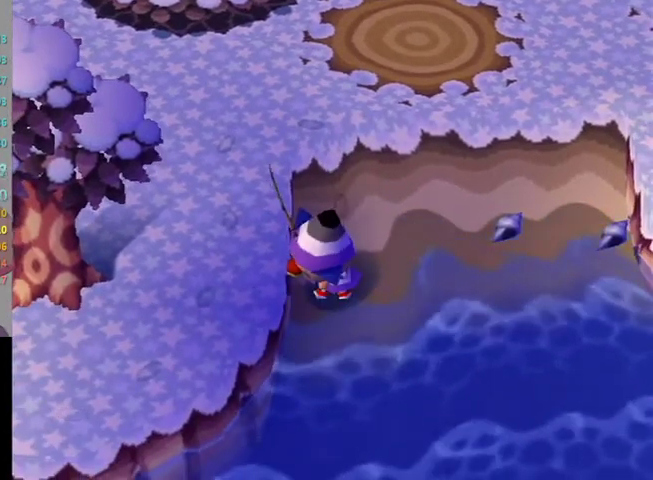
{"buttons": ["B", "L1"], "left_stick": "up-right", "right_stick": "center", "events": [[467, "B", "down"]]}
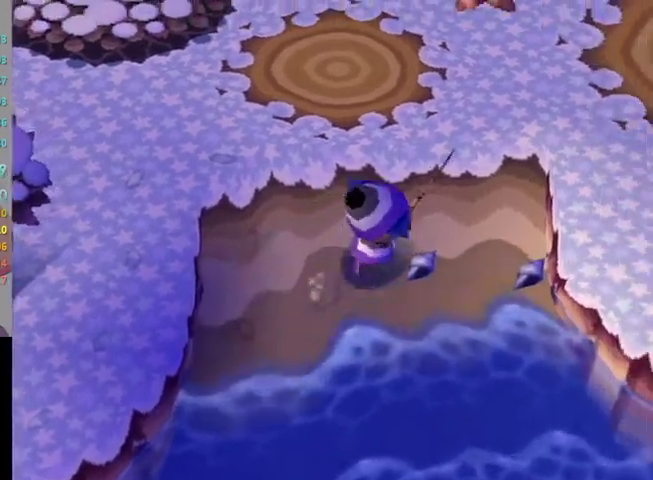
{"buttons": ["L1"], "left_stick": "left", "right_stick": "center", "events": [[33, "B", "up"], [33, "left_stick", "center"], [133, "B", "down"], [200, "B", "up"], [267, "B", "down"], [367, "B", "up"], [400, "left_stick", "left"], [467, "B", "down"], [500, "B", "up"]]}